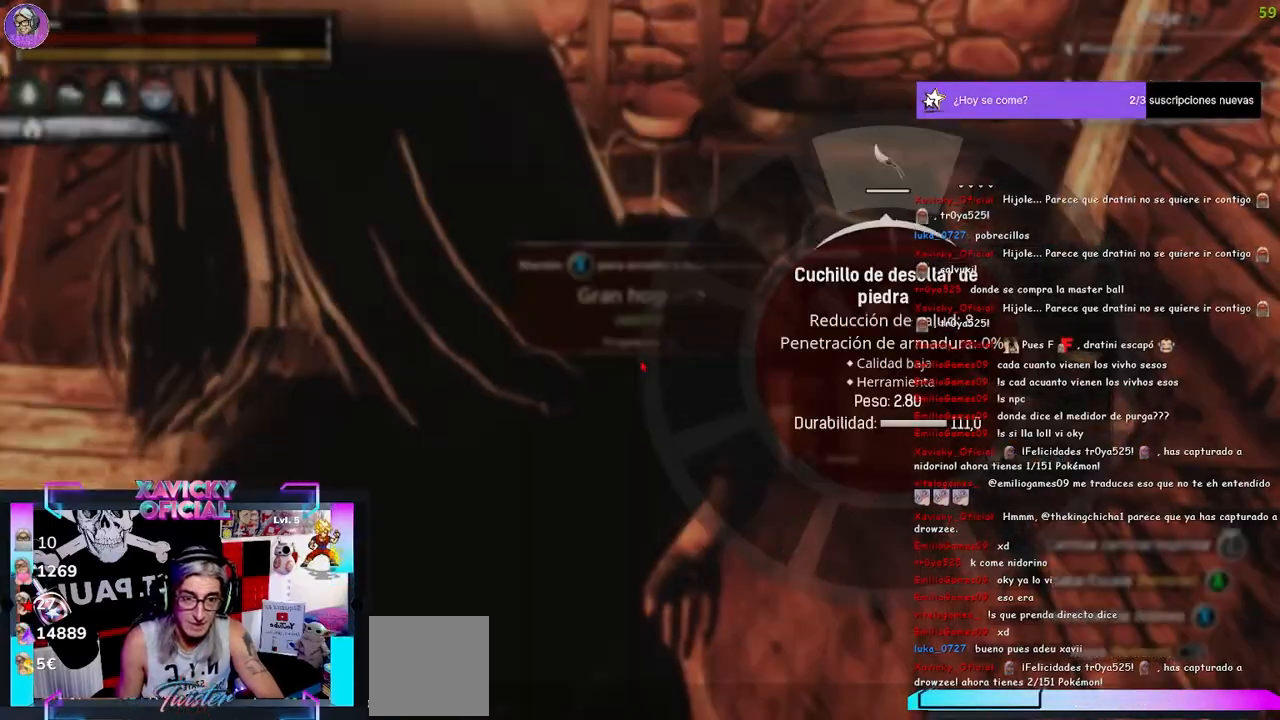
Gameplay with a controller (Xbox layout); each line is a JSON object with the inputs held at the frame after it (dt_ms = milliseconds from this image to that frame). "events" lists button and stick changes between this image and that frame as [ms after this image, input, new state], when the widget could be followed in between.
{"dt_ms": 1000, "buttons": ["X", "L1"], "left_stick": "center", "right_stick": "center"}
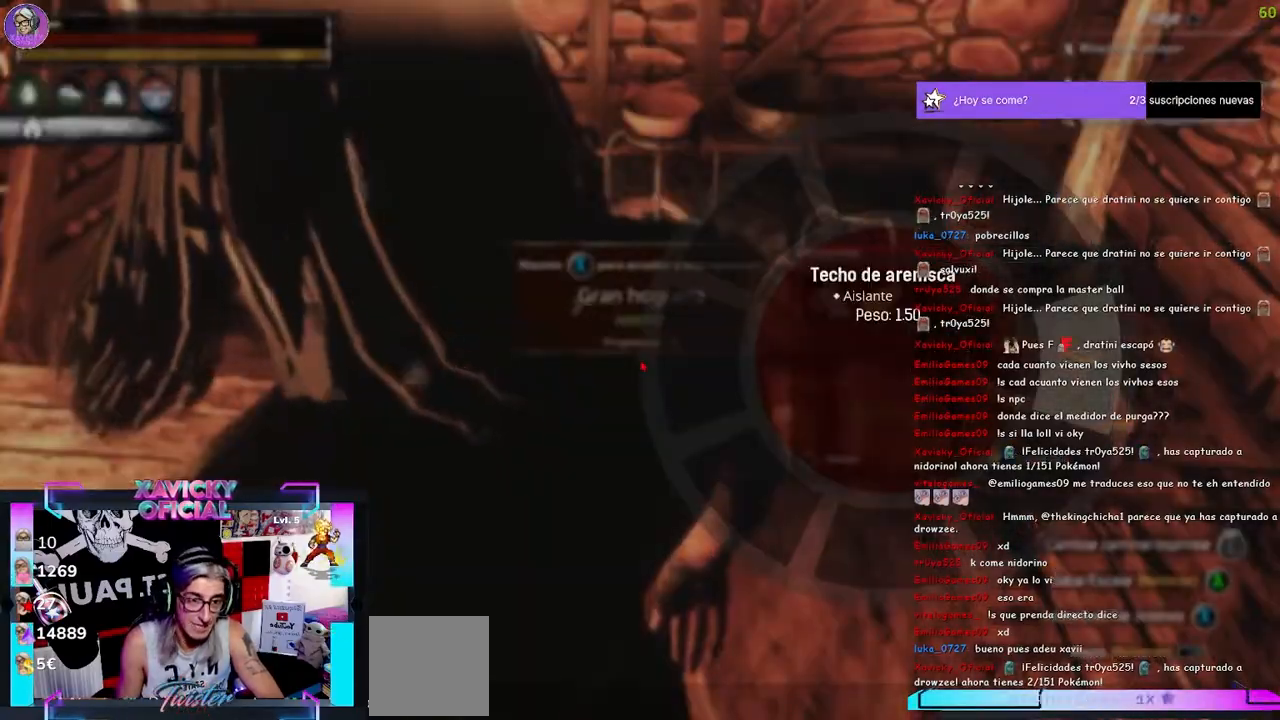
{"dt_ms": 500, "buttons": [], "left_stick": "down-left", "right_stick": "left", "events": [[133, "X", "up"], [167, "L1", "up"], [267, "right_stick", "left"], [500, "left_stick", "down-left"]]}
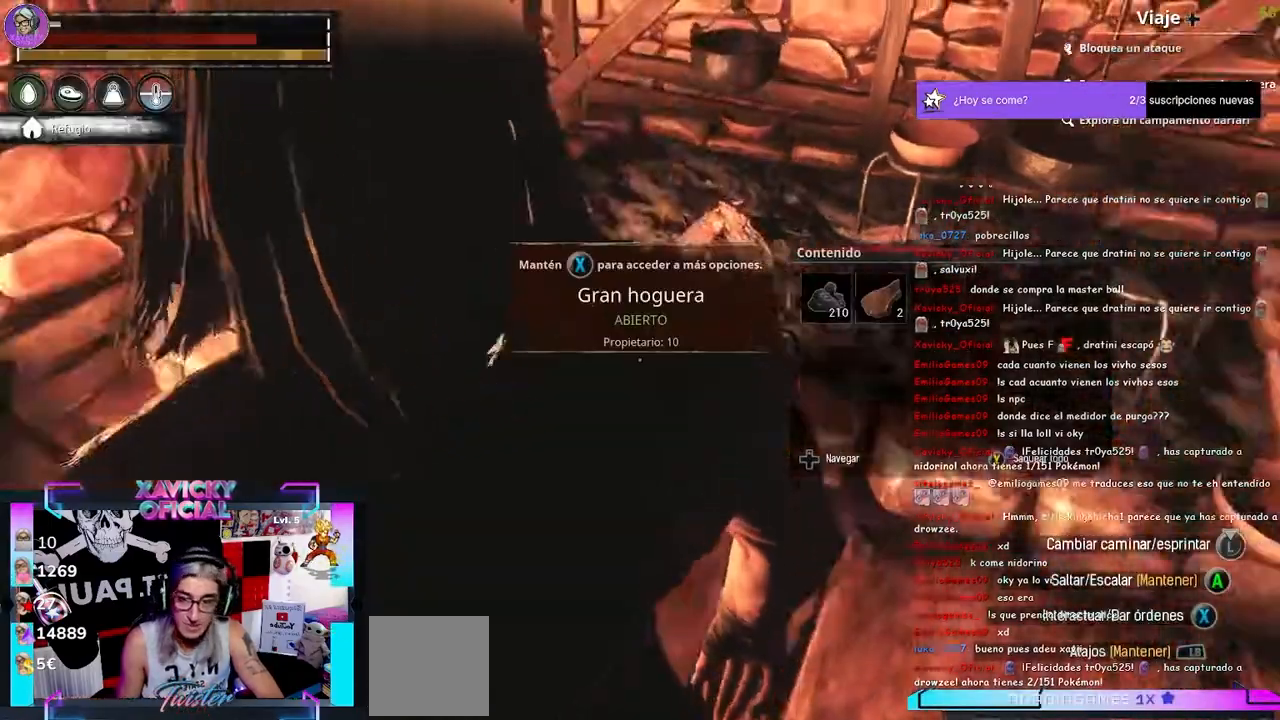
{"dt_ms": 500, "buttons": [], "left_stick": "center", "right_stick": "down-left", "events": [[200, "left_stick", "center"], [433, "right_stick", "down-left"]]}
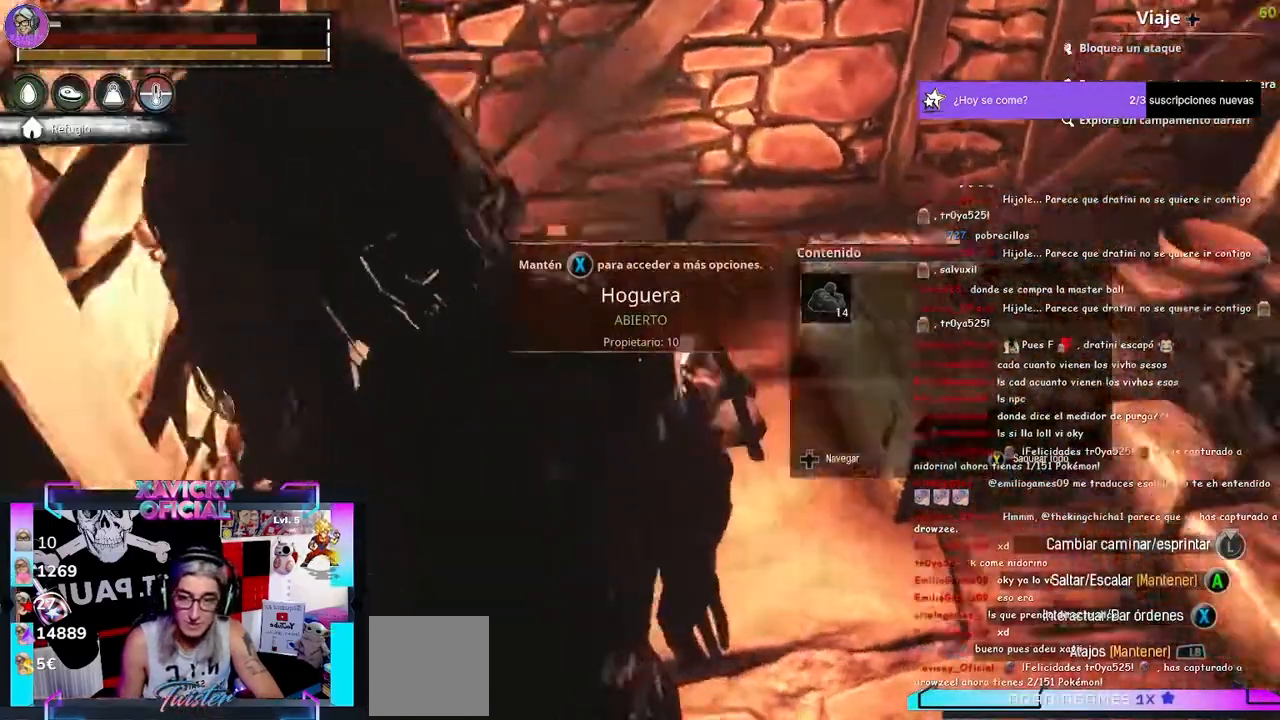
{"dt_ms": 500, "buttons": [], "left_stick": "center", "right_stick": "center", "events": [[200, "left_stick", "right"], [200, "right_stick", "up-right"], [433, "left_stick", "center"], [467, "right_stick", "center"]]}
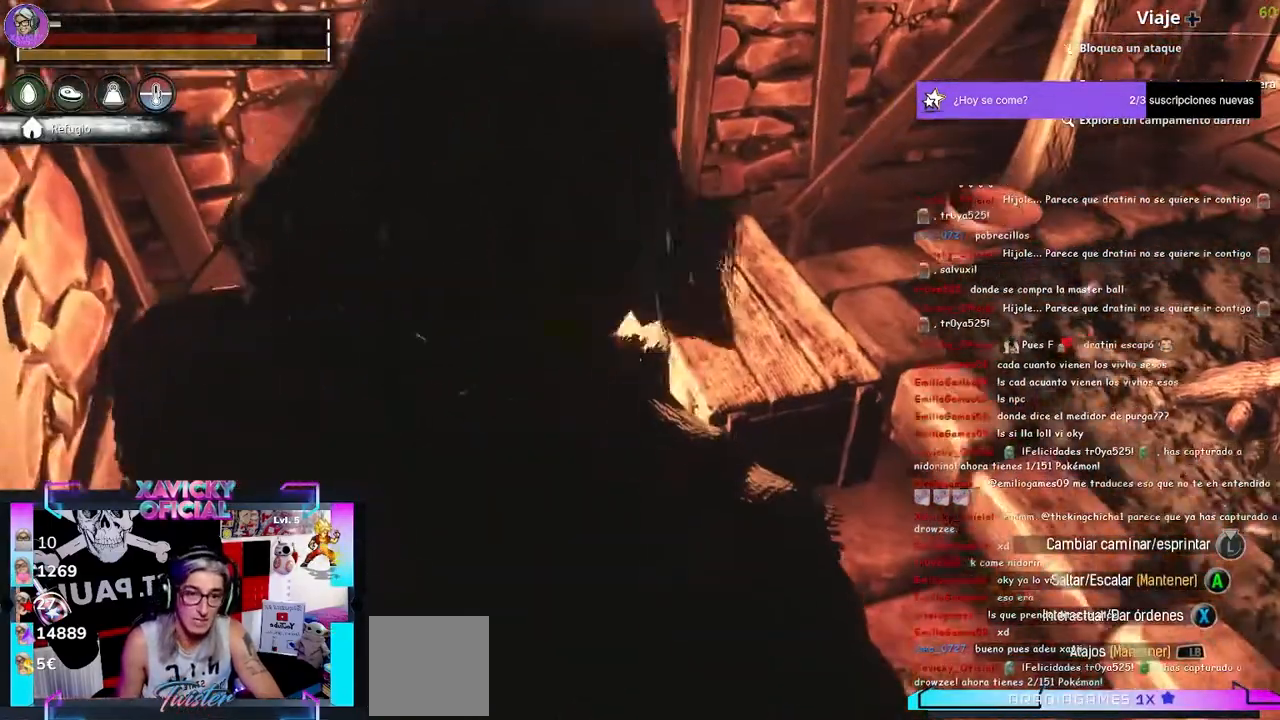
{"dt_ms": 500, "buttons": [], "left_stick": "center", "right_stick": "center", "events": [[100, "X", "down"], [200, "X", "up"]]}